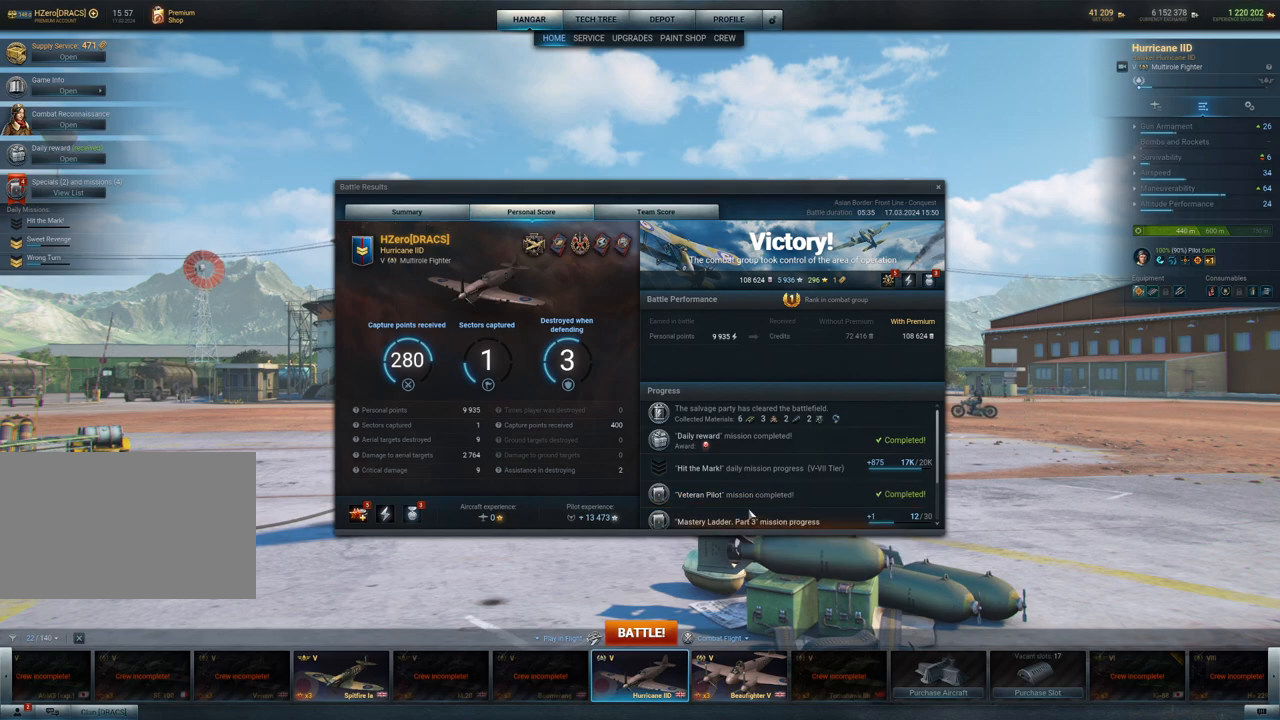
Gameplay with keyboard and mouse; each line is a JSON object with the keys and mouse buttons held at the frame after it. "events" lists presses ("down") and releases ("up") of "1", "2", "3", "4", "5", "a", "alt", "c", "caps_lock", "ctrl", "d", "e", "f", "g", "q", "r", "s", "shift", "space", "t", "tab", "v", "w", "x", "z", "mouse_left", "mouse_wheel" and "mouse_right" between this image and that frame as [ms after this image, input, new state], when the widget could be followed in between. "mouse_left", "mouse_wheel", "mouse_right" = the "left", "wheel", "right" buttons of the "mouse" list. No other keys are recorded. "wheel" means that the mouse wheel is clicked or scrolled. Not read: mouse_move.
{"keys": [], "mouse": [], "events": [[383, "mouse_wheel", "down"], [433, "mouse_wheel", "up"]]}
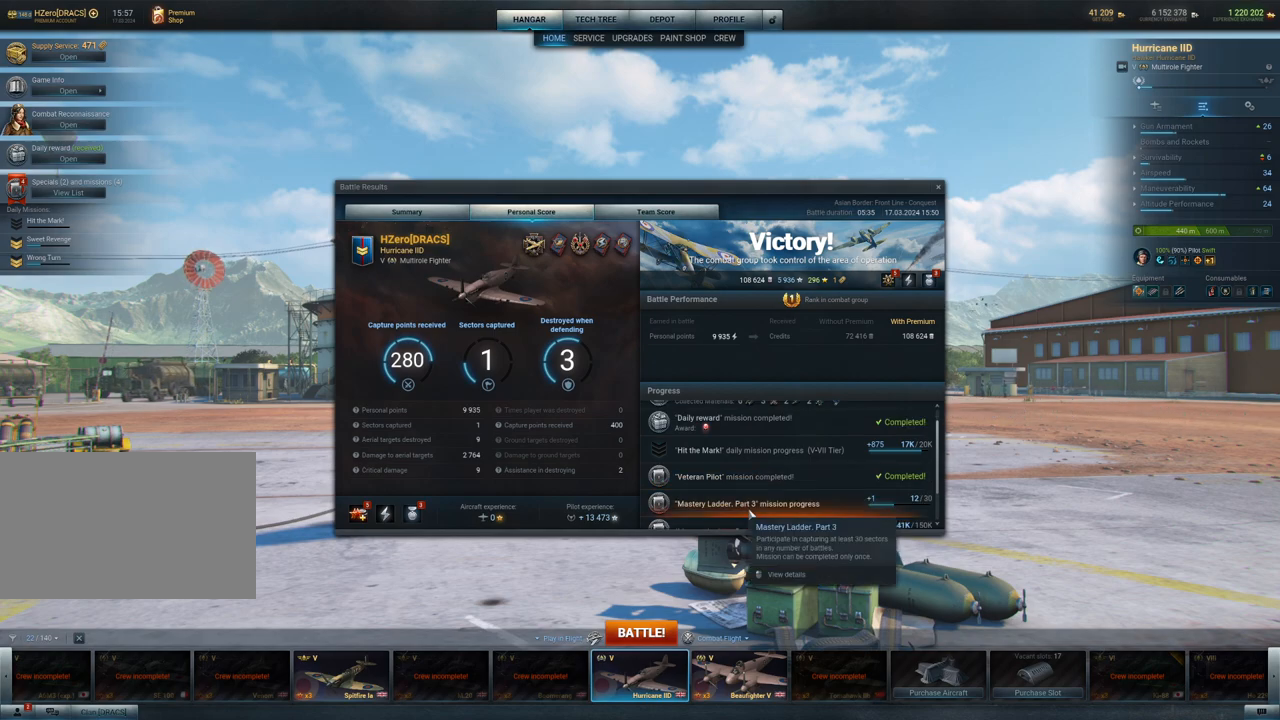
{"keys": [], "mouse": [], "events": [[17, "mouse_wheel", "down"], [67, "mouse_wheel", "up"], [217, "mouse_wheel", "down"], [267, "mouse_wheel", "up"]]}
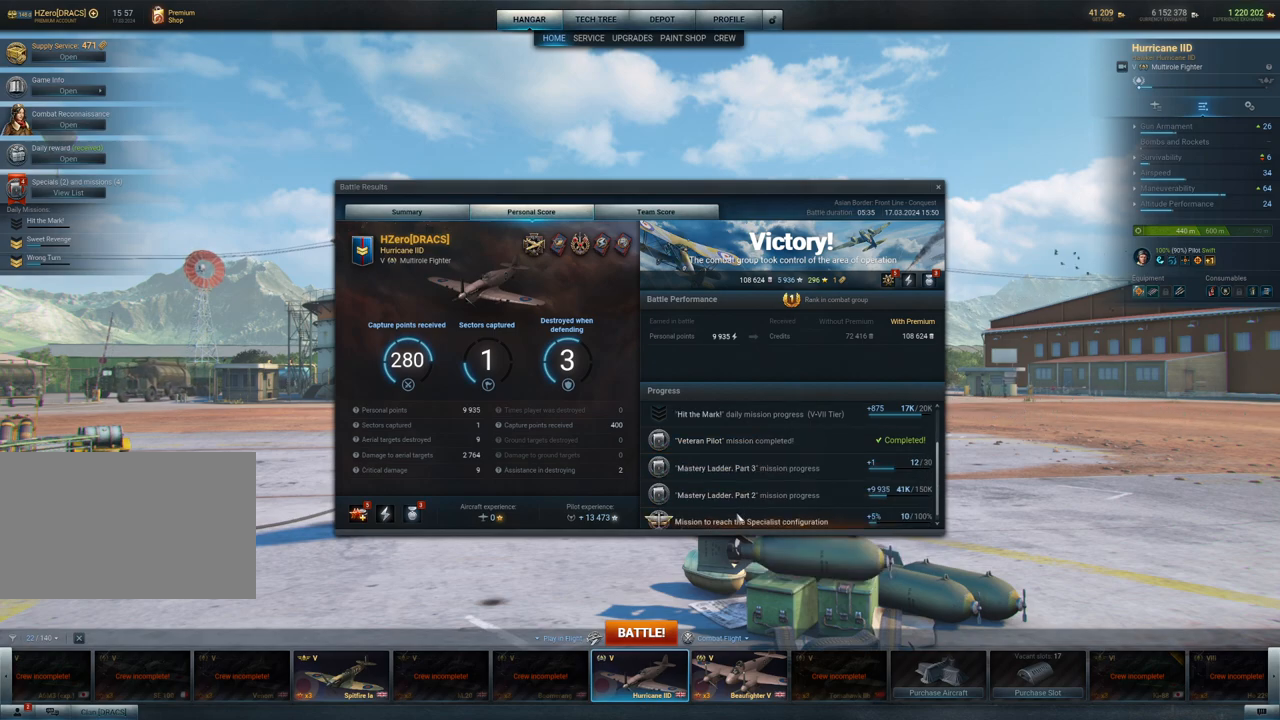
{"keys": [], "mouse": [], "events": [[217, "mouse_wheel", "down"], [317, "mouse_wheel", "up"]]}
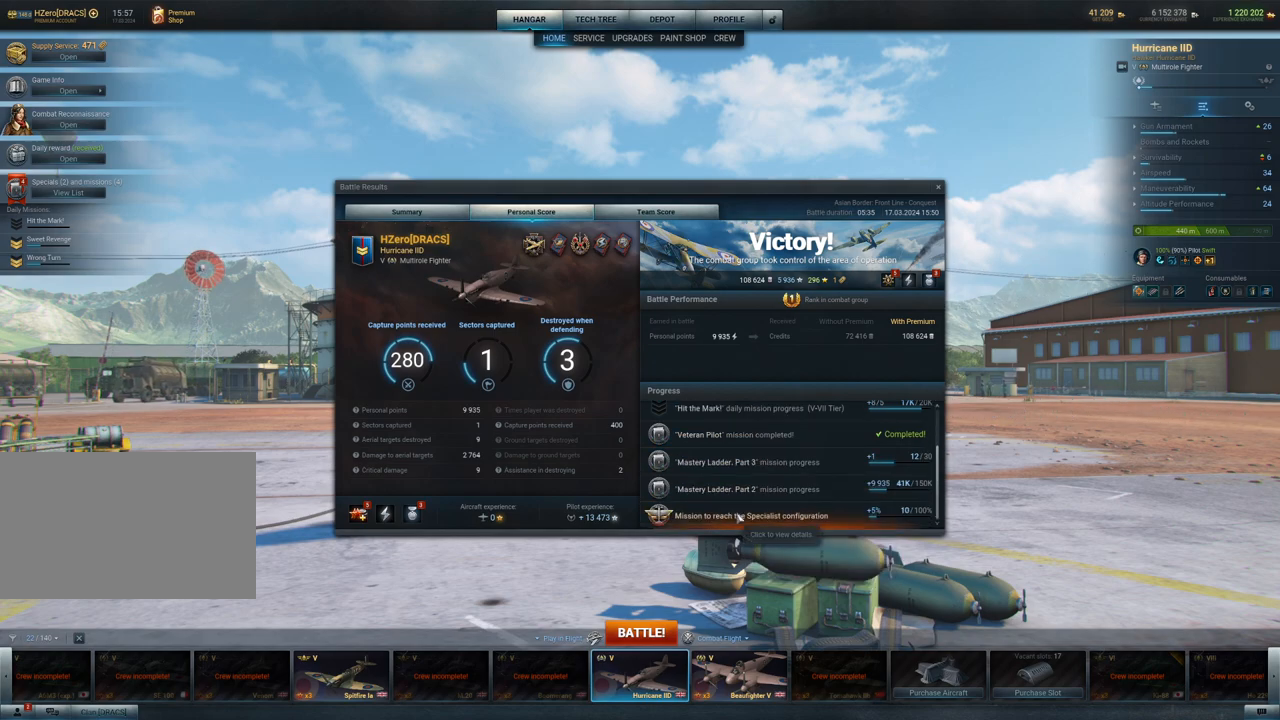
{"keys": [], "mouse": ["wheel"], "events": [[383, "mouse_wheel", "down"]]}
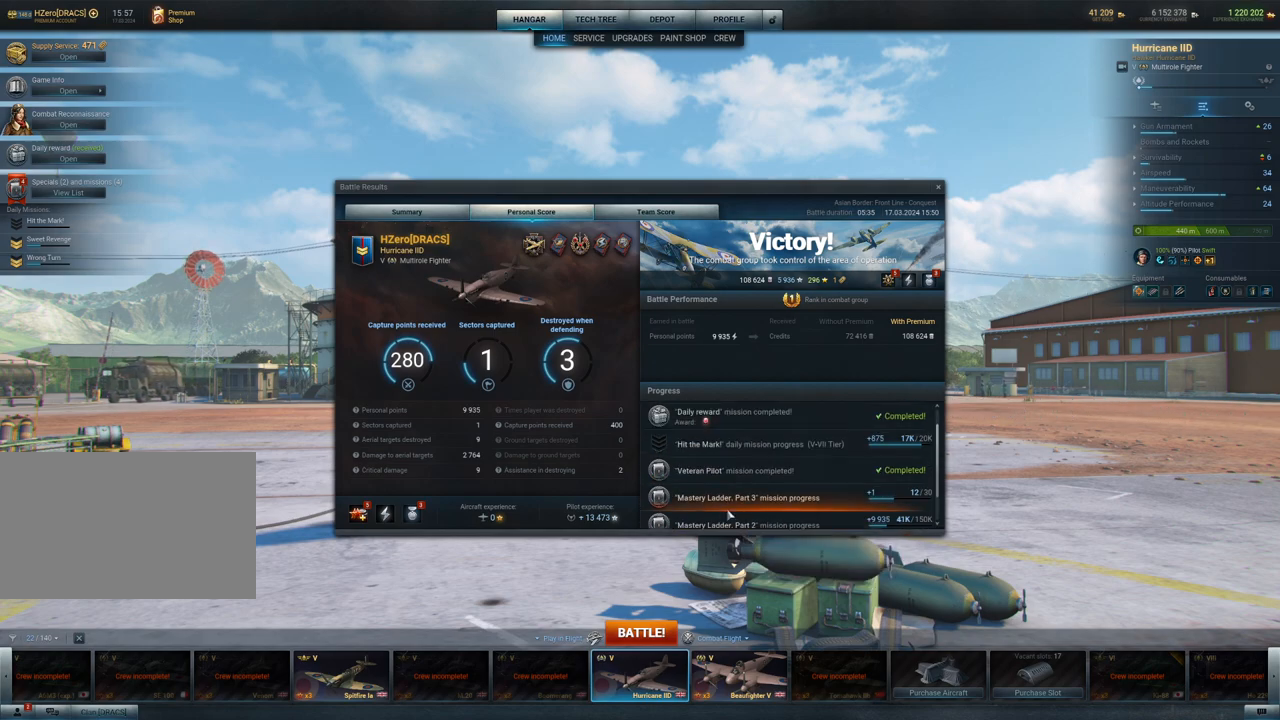
{"keys": [], "mouse": [], "events": [[33, "mouse_wheel", "up"]]}
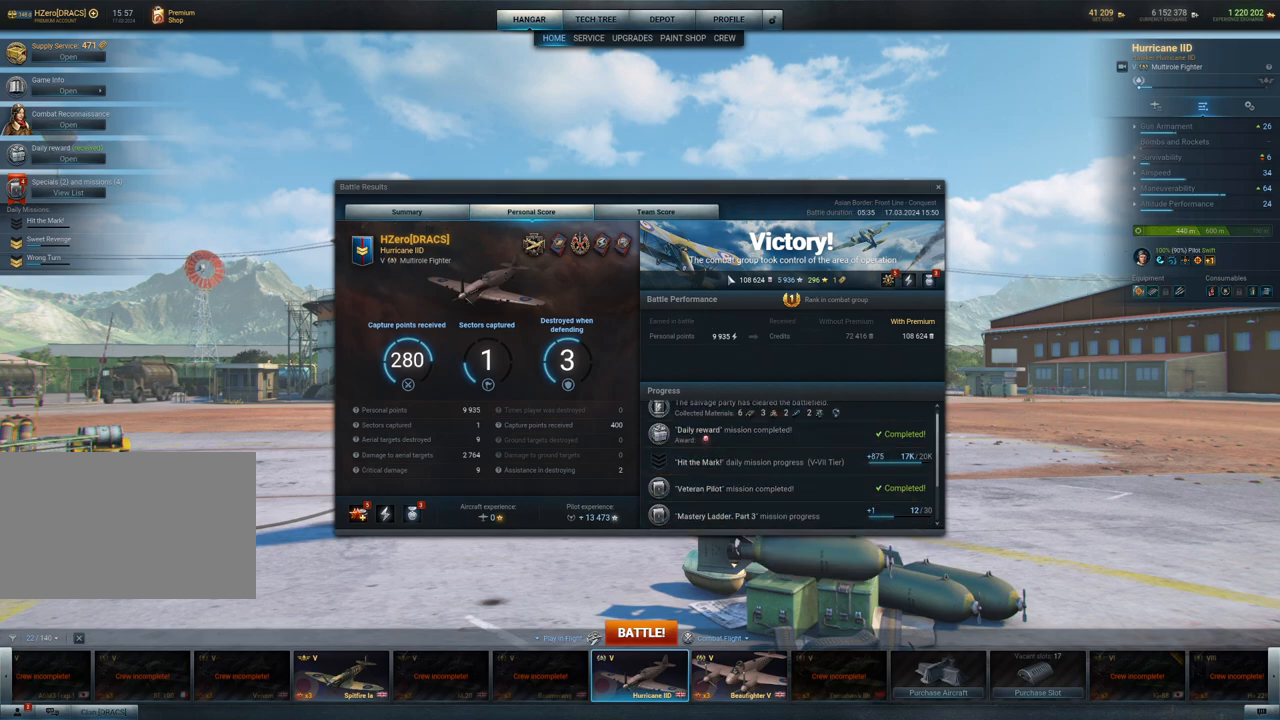
{"keys": [], "mouse": [], "events": []}
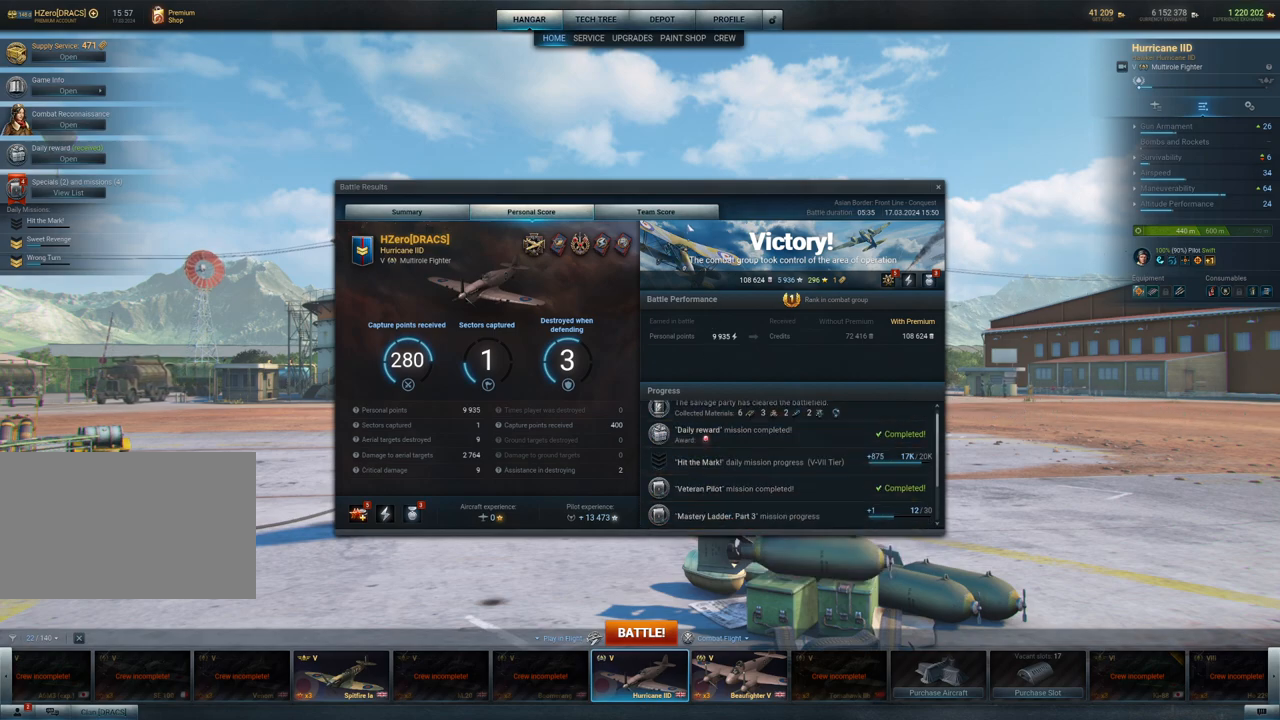
{"keys": [], "mouse": [], "events": [[50, "mouse_left", "down"], [200, "mouse_left", "up"]]}
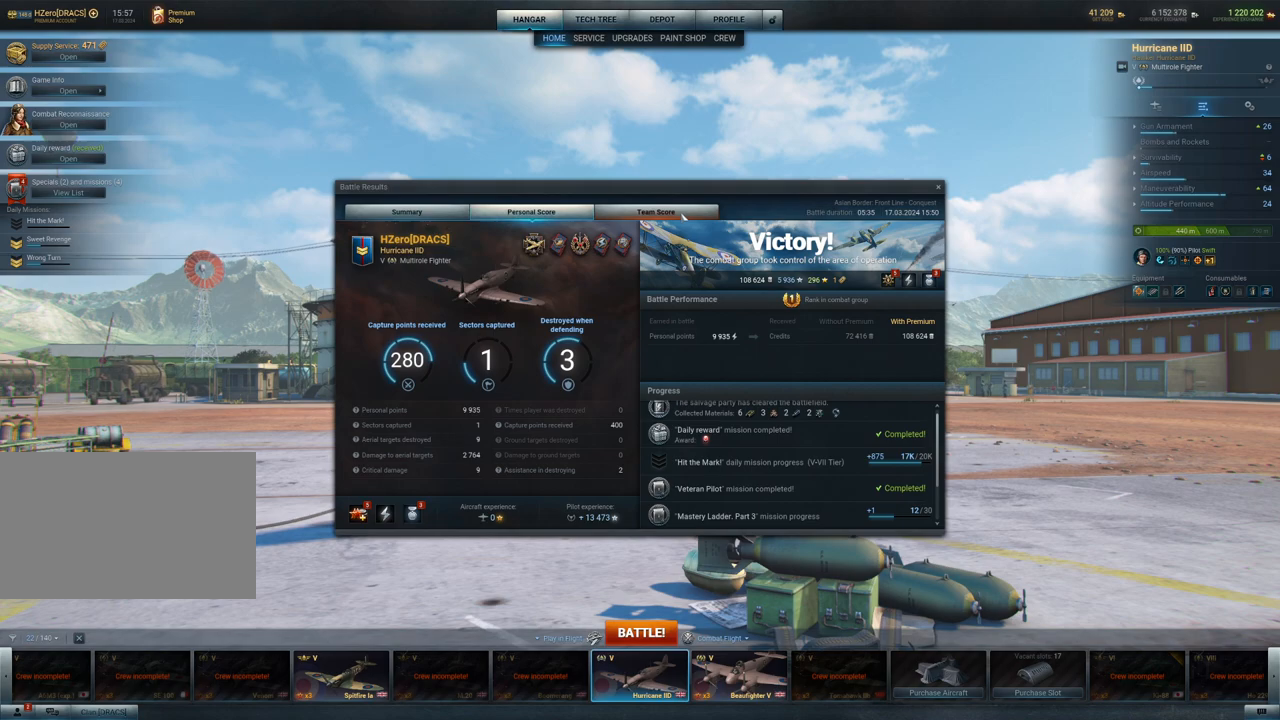
{"keys": [], "mouse": [], "events": [[17, "mouse_left", "down"], [117, "mouse_left", "up"]]}
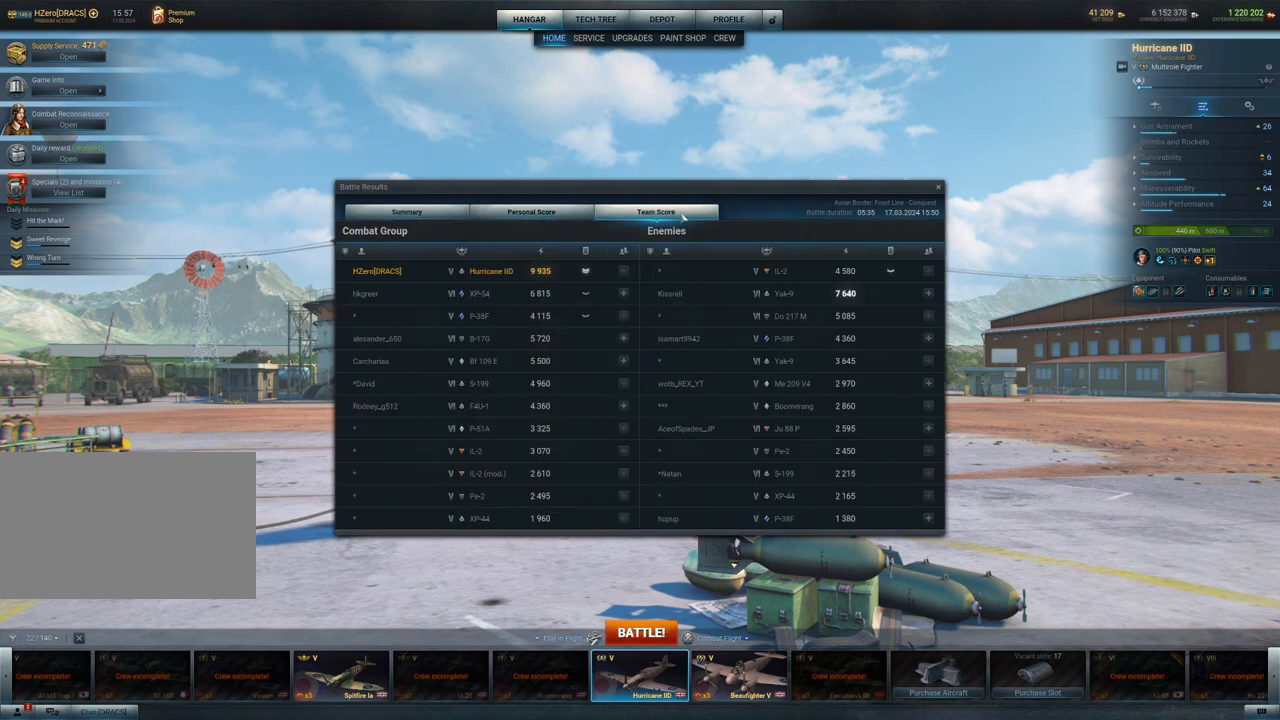
{"keys": [], "mouse": [], "events": []}
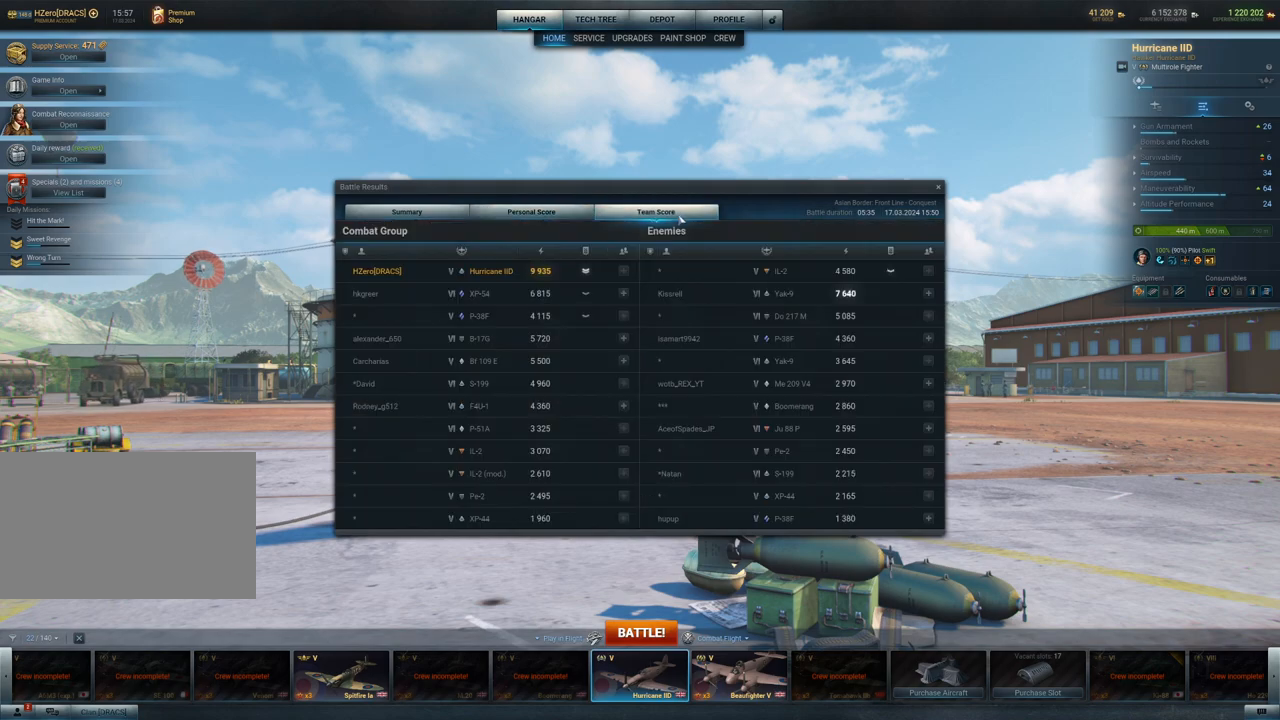
{"keys": [], "mouse": [], "events": []}
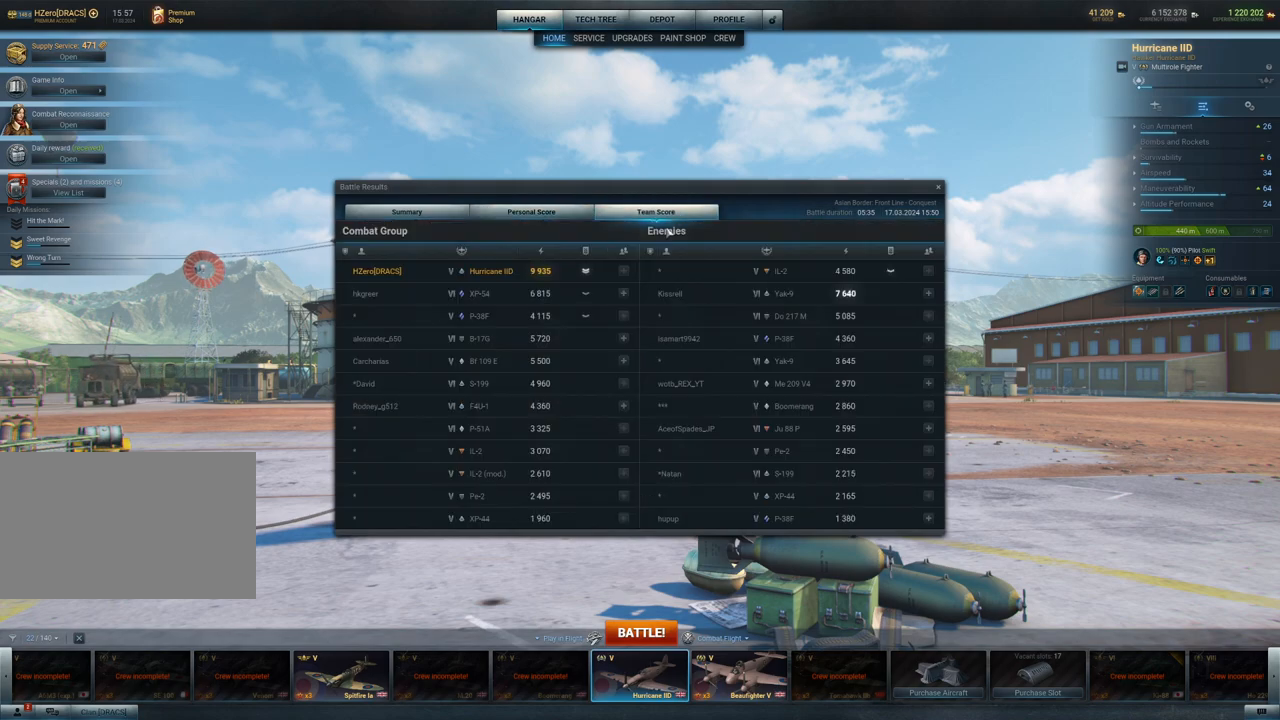
{"keys": [], "mouse": [], "events": []}
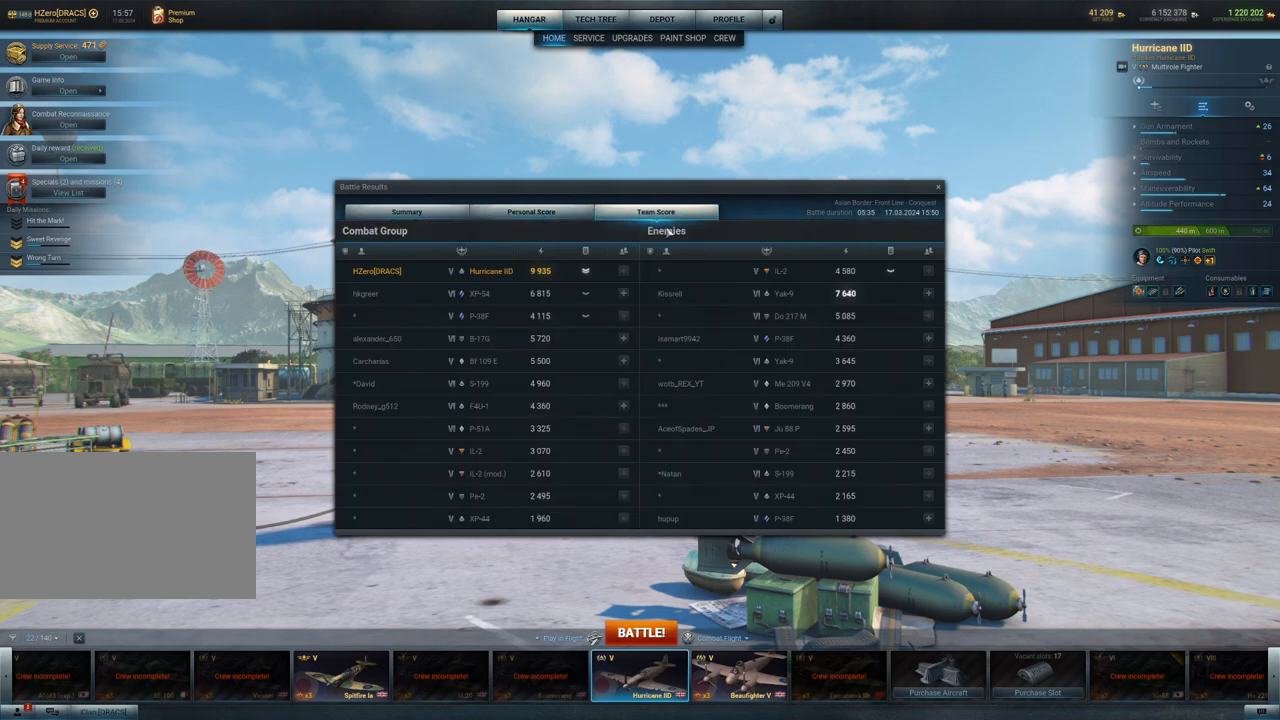
{"keys": [], "mouse": [], "events": []}
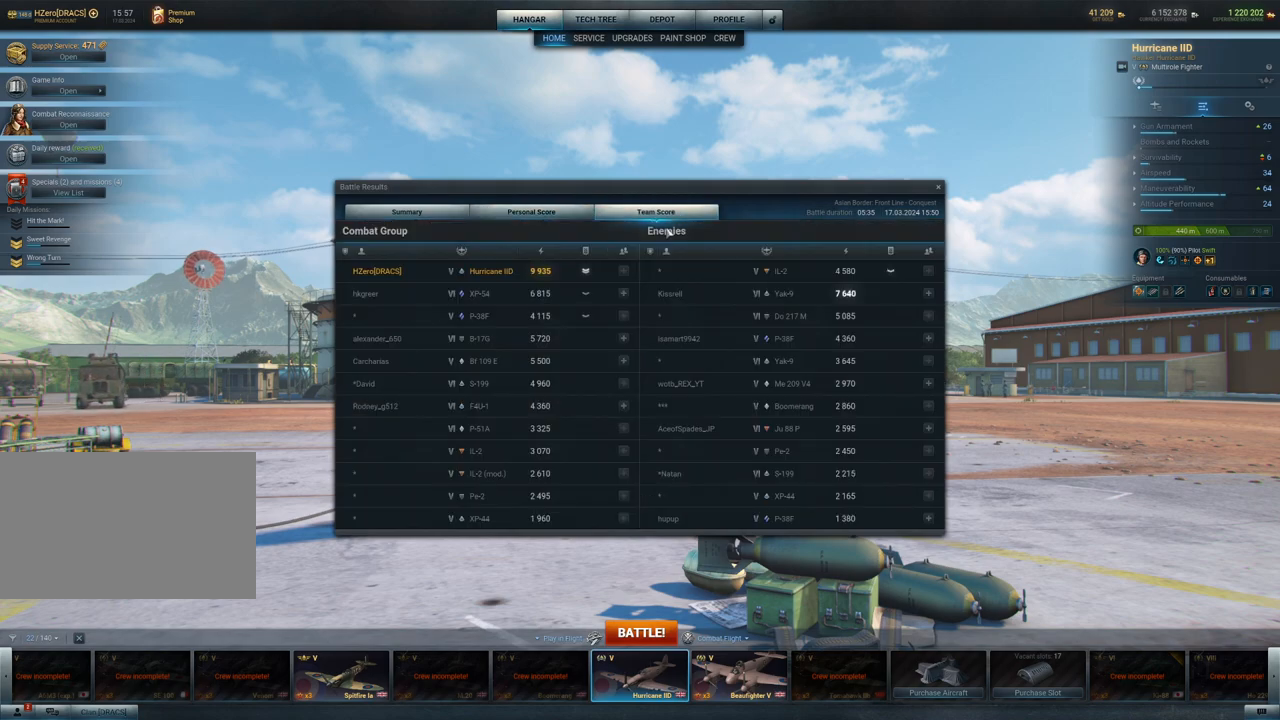
{"keys": [], "mouse": [], "events": []}
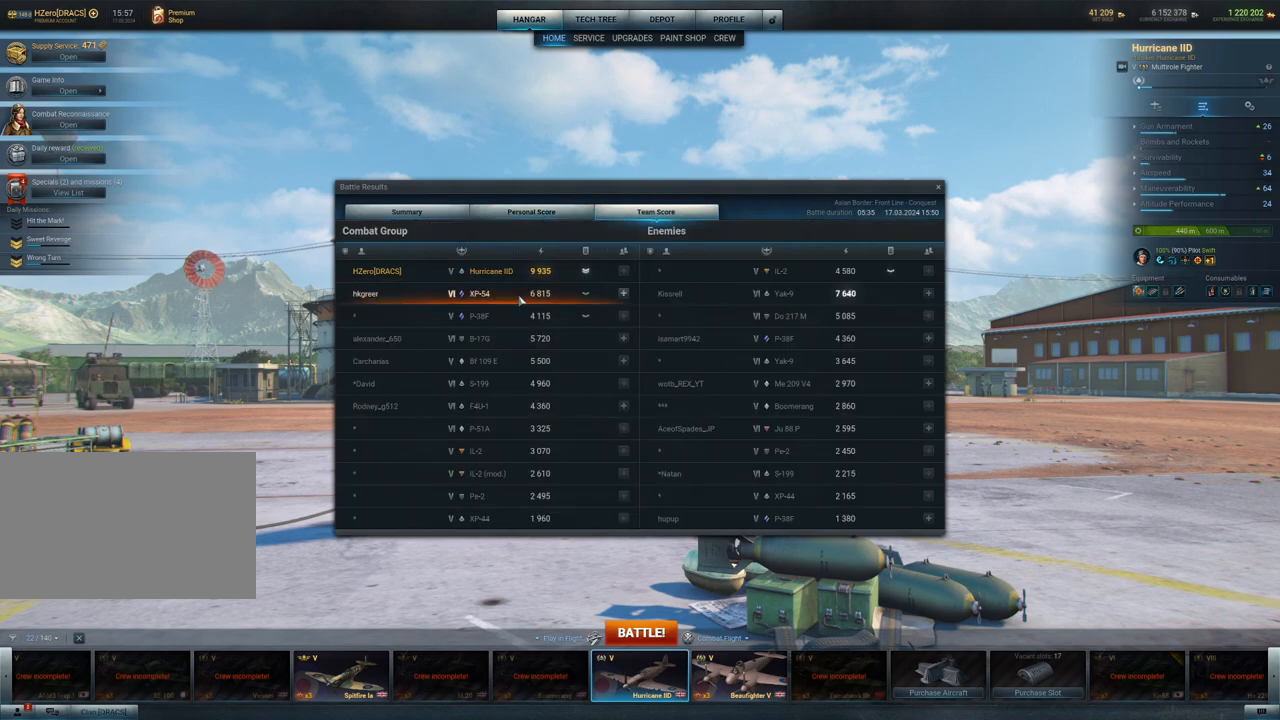
{"keys": [], "mouse": [], "events": []}
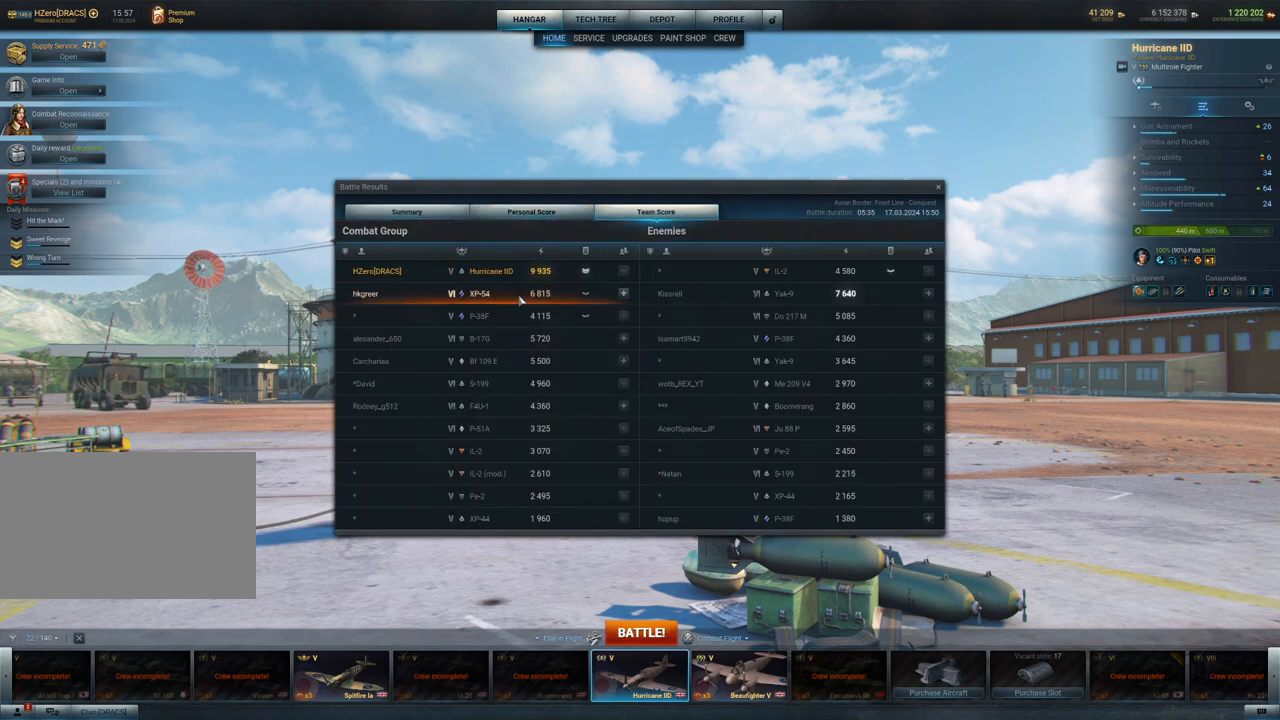
{"keys": [], "mouse": [], "events": []}
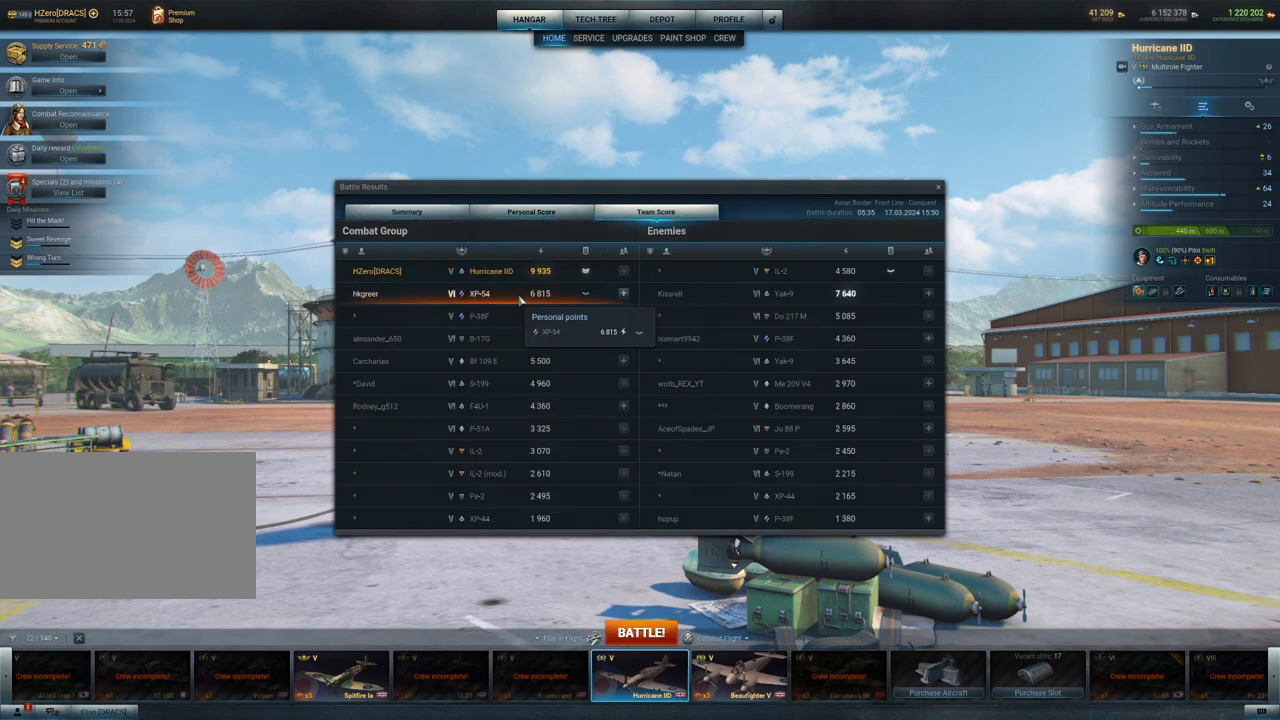
{"keys": [], "mouse": [], "events": []}
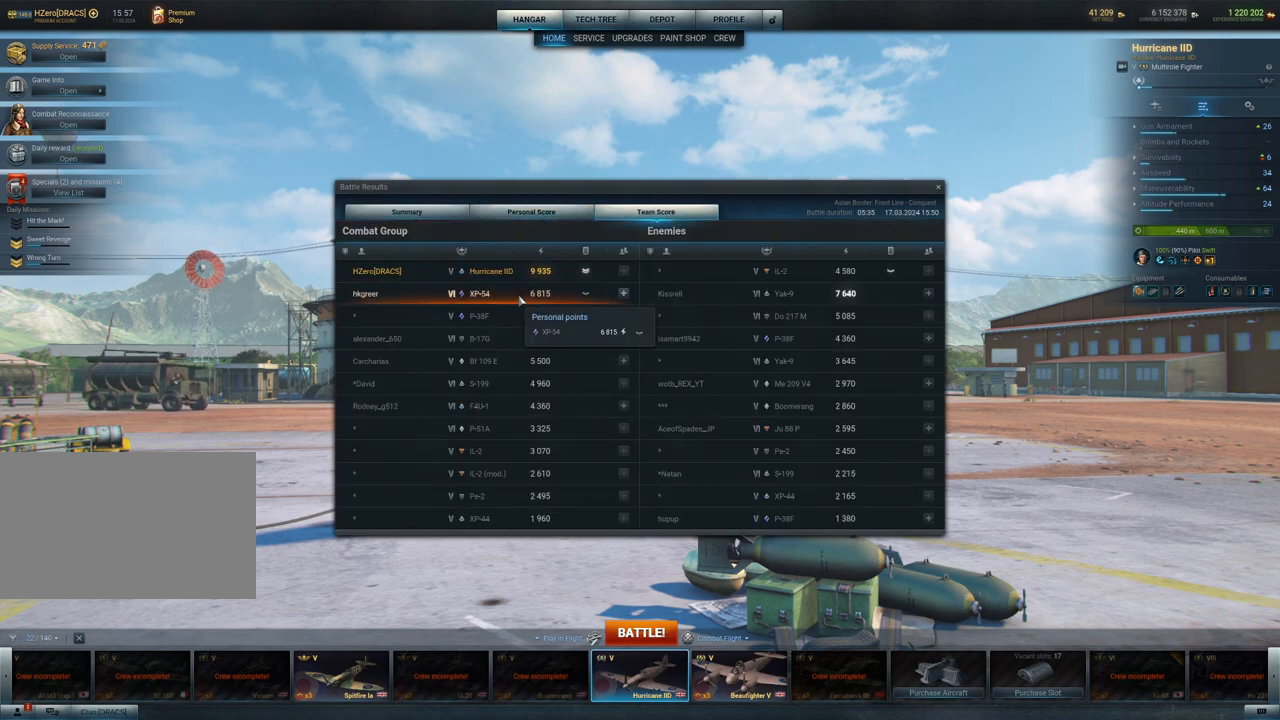
{"keys": [], "mouse": [], "events": []}
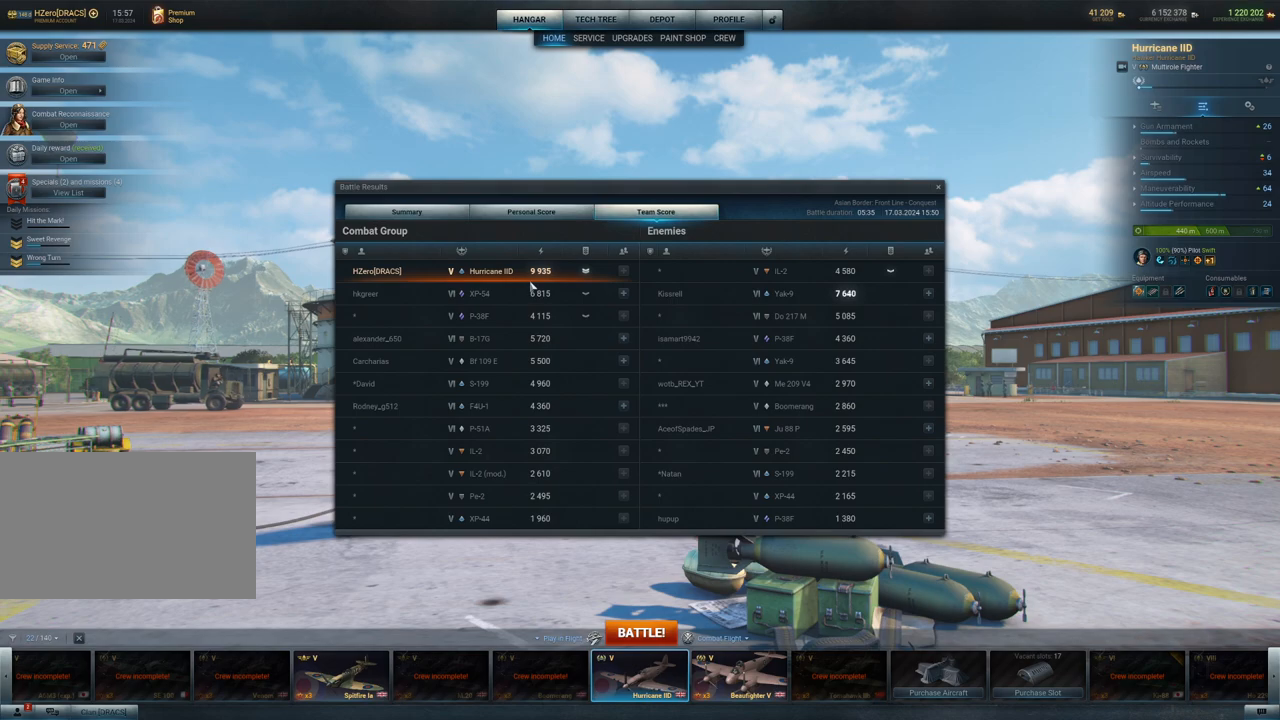
{"keys": [], "mouse": [], "events": [[167, "mouse_left", "down"], [267, "mouse_left", "up"]]}
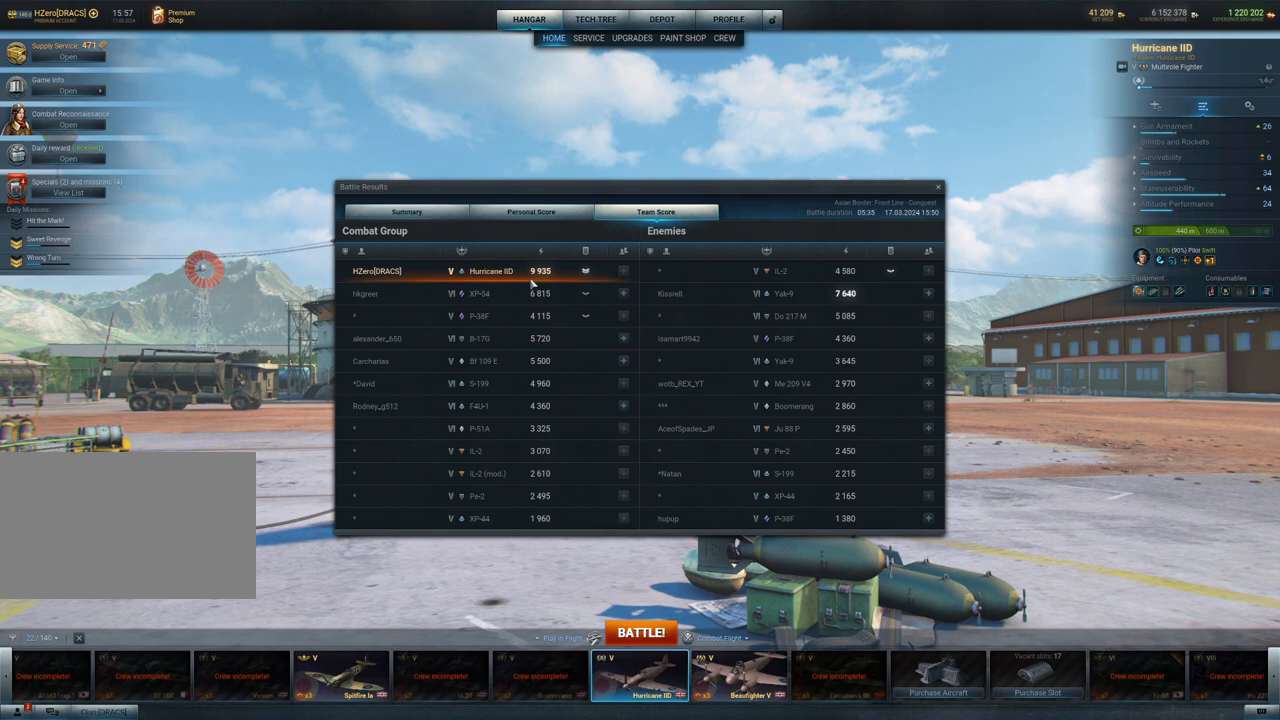
{"keys": [], "mouse": [], "events": []}
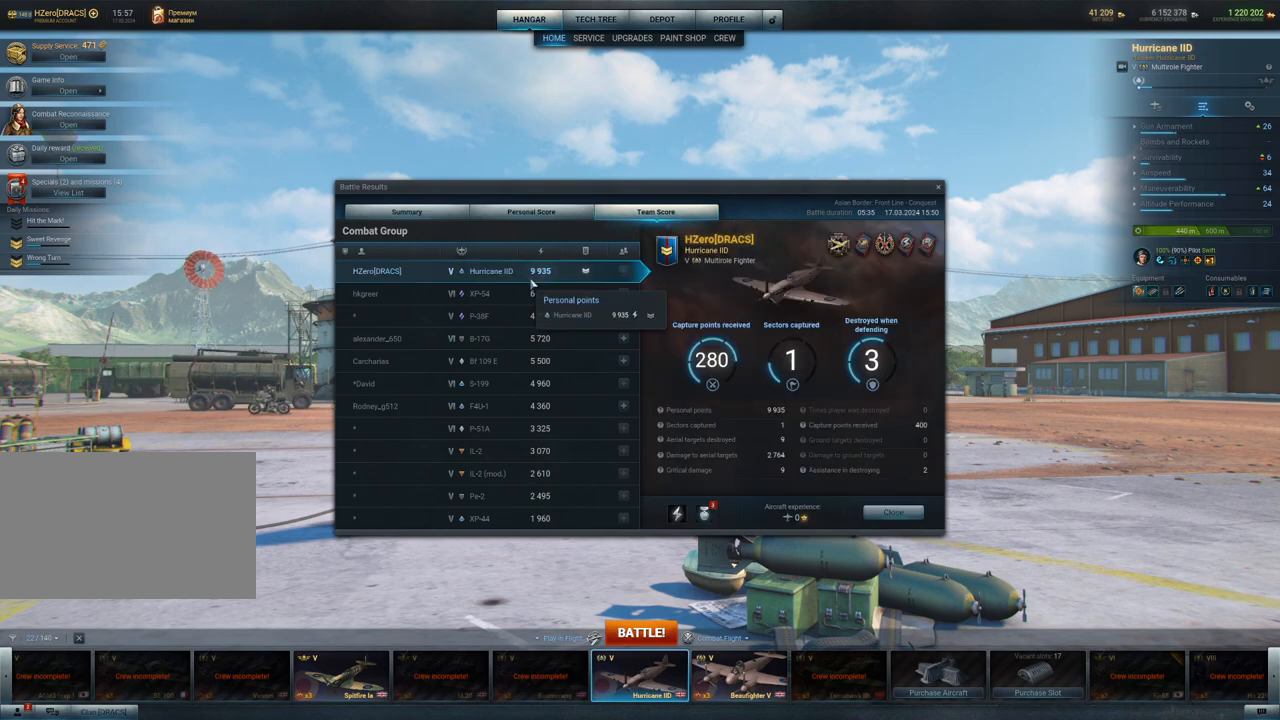
{"keys": [], "mouse": [], "events": []}
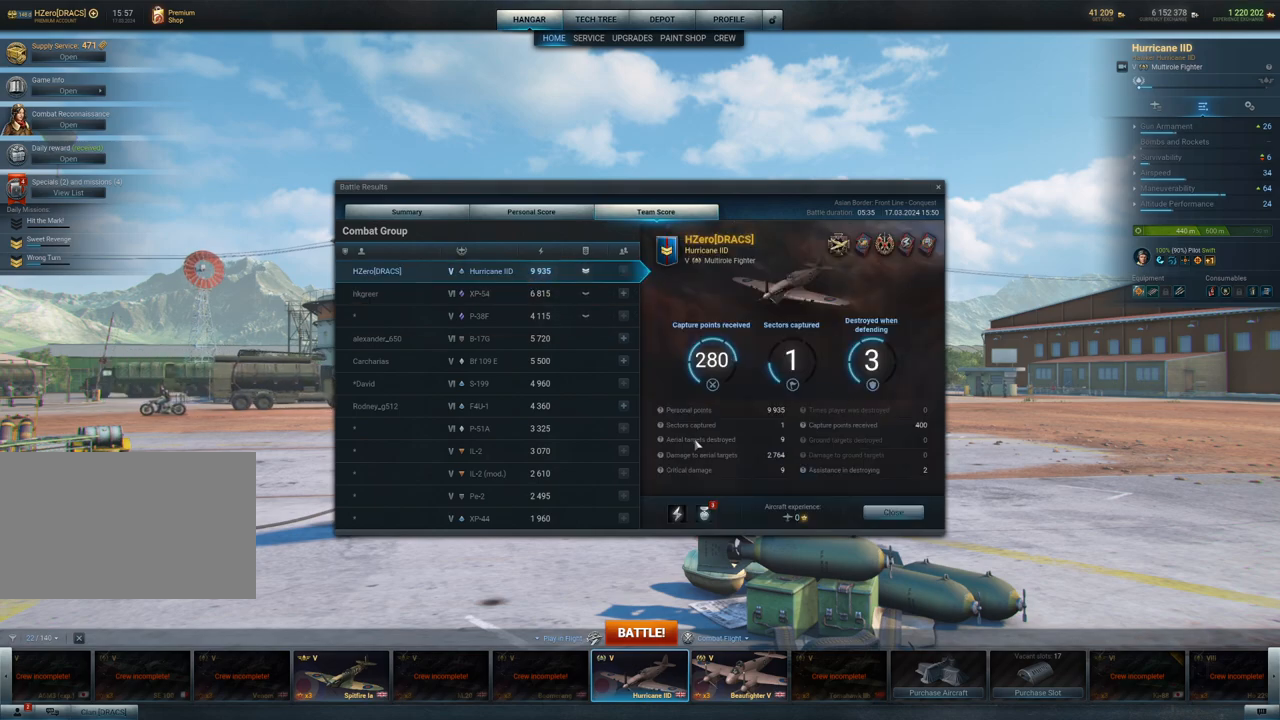
{"keys": [], "mouse": [], "events": []}
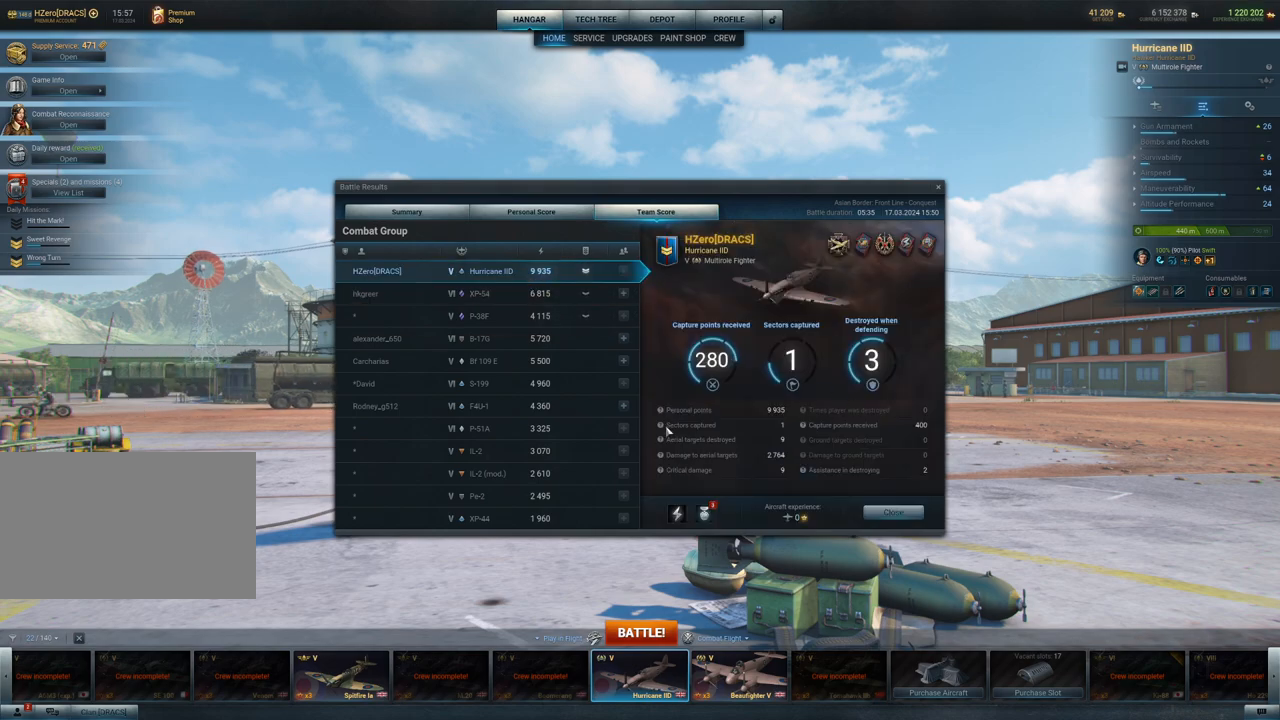
{"keys": [], "mouse": [], "events": []}
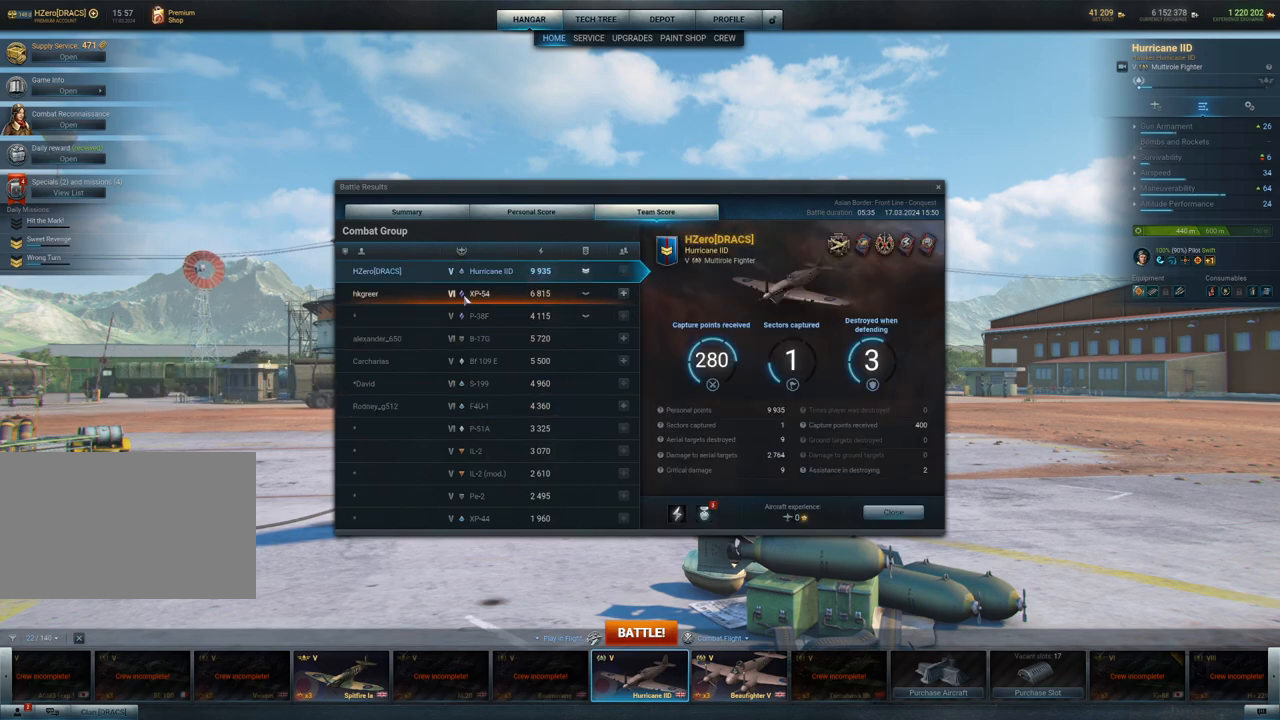
{"keys": [], "mouse": [], "events": [[167, "mouse_left", "down"], [250, "mouse_left", "up"]]}
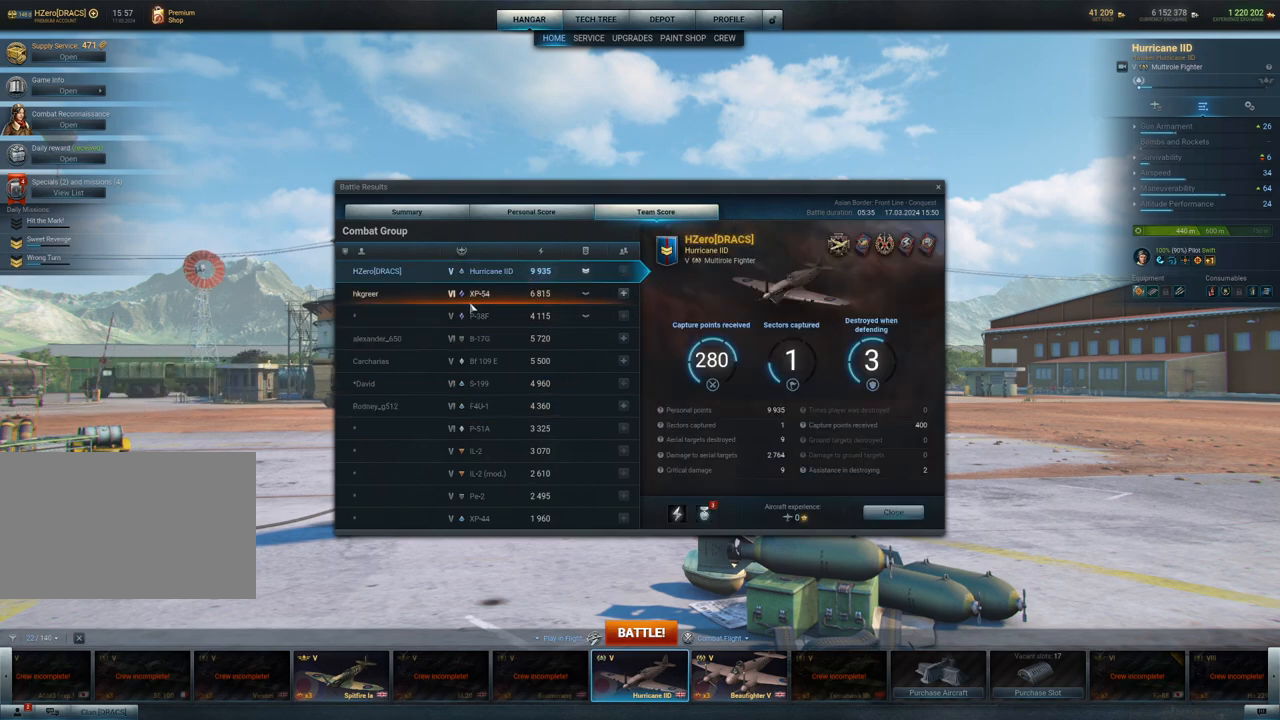
{"keys": [], "mouse": [], "events": []}
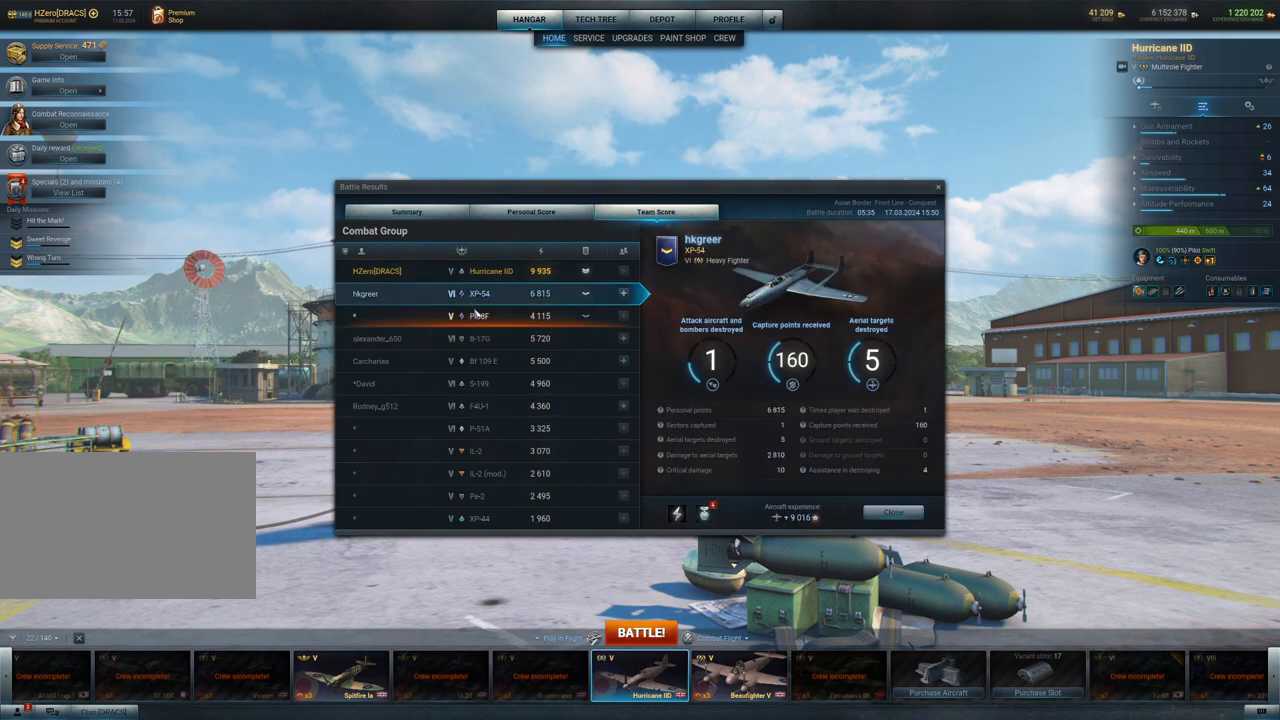
{"keys": [], "mouse": [], "events": []}